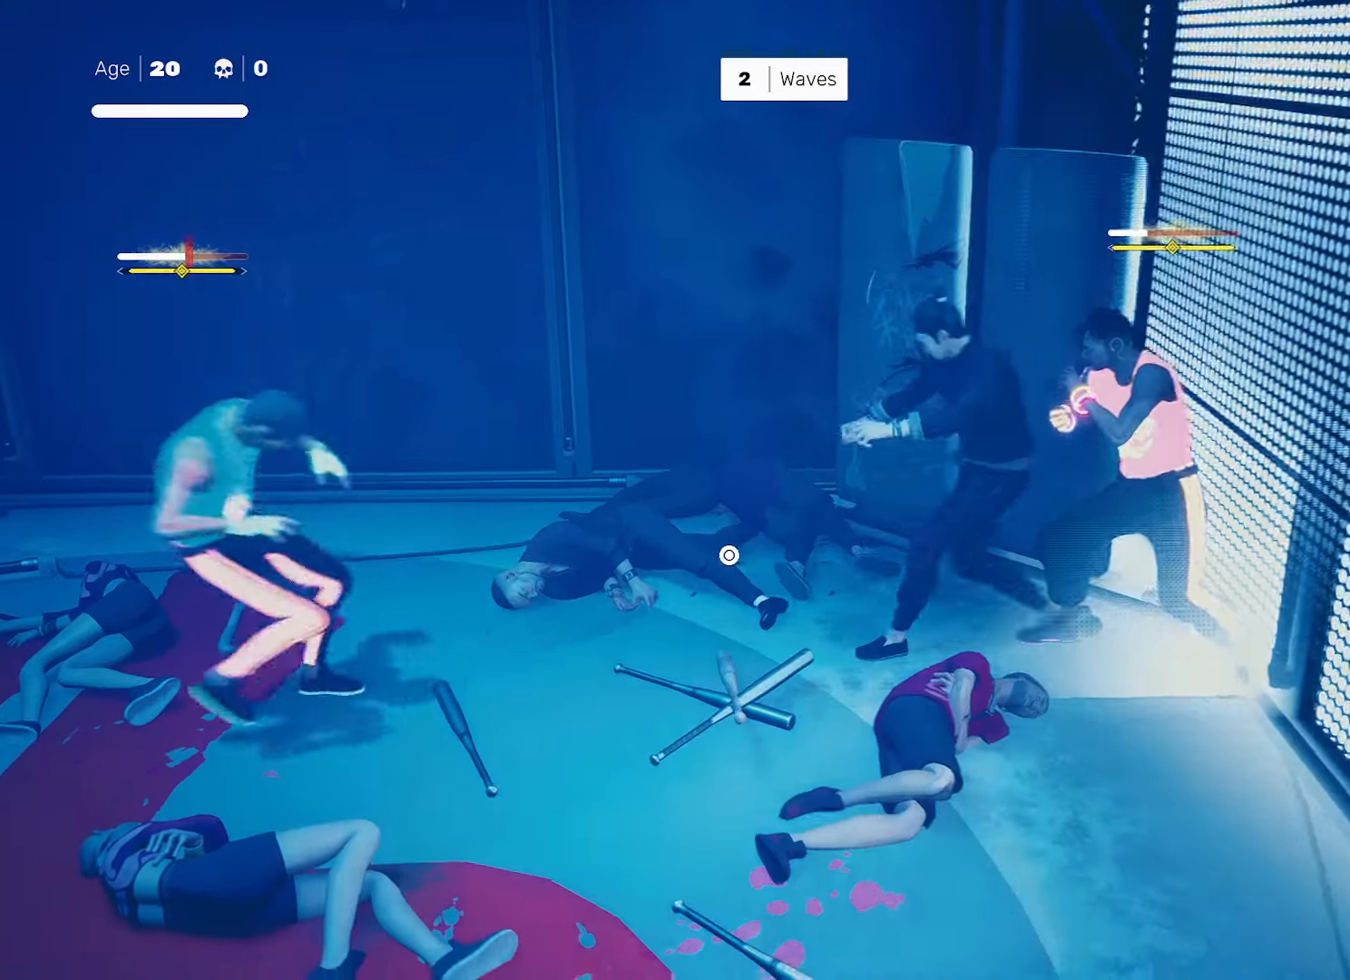
Gameplay with a controller (PlayStation layout); each line is a JSON object with the inputs held at the frame after it. "events" lists button and stick changes between this image and that frame as [ms after this image, input, new state], when the widget could be followed in between.
{"buttons": [], "left_stick": "center", "right_stick": "center", "events": [[133, "left_stick", "center"], [167, "SQUARE", "up"]]}
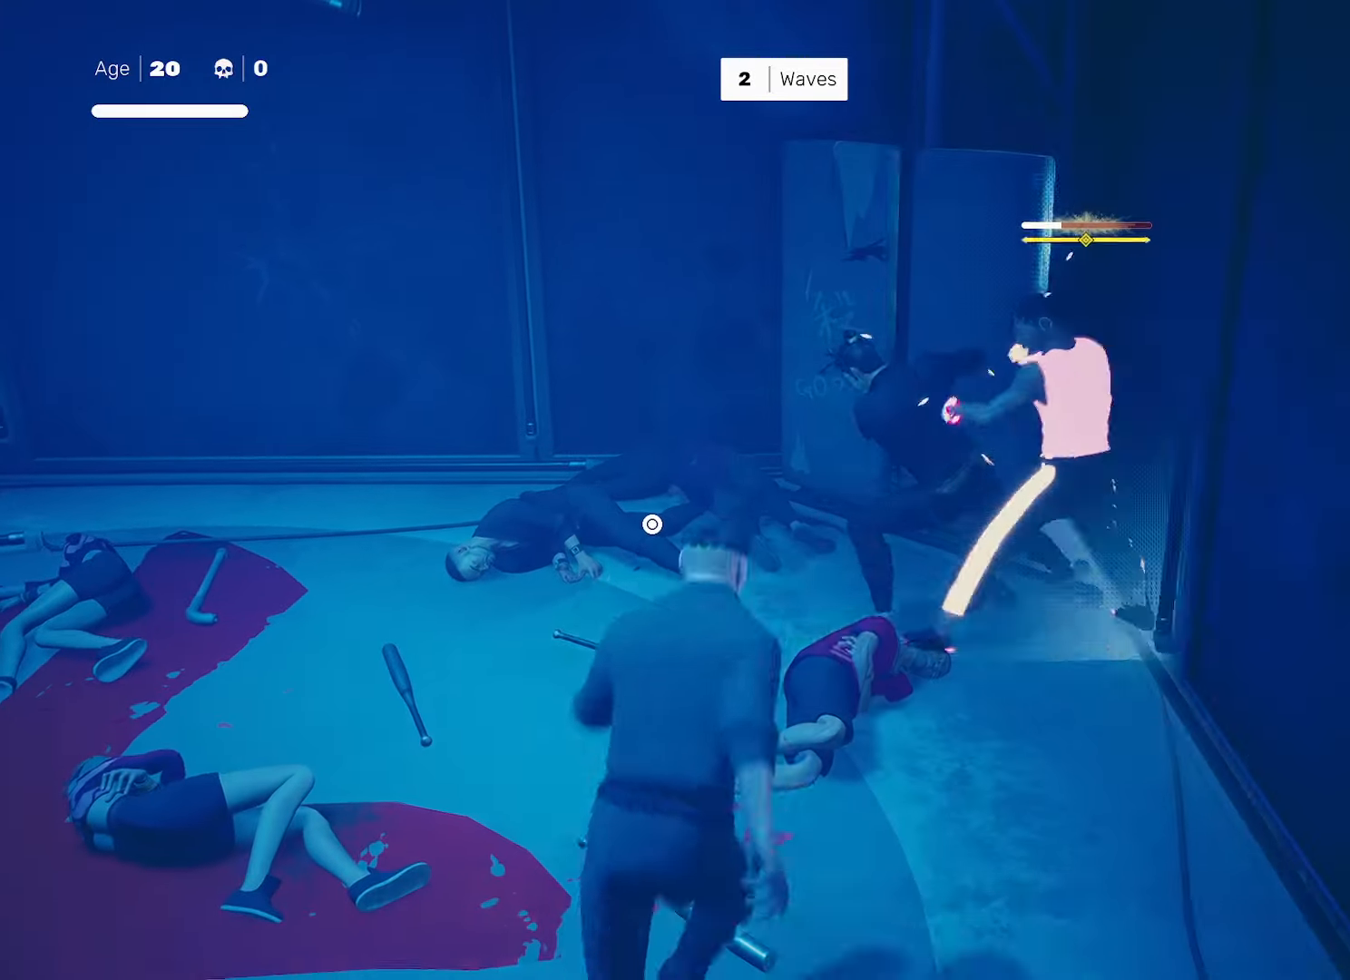
{"buttons": ["TRIANGLE", "L1"], "left_stick": "center", "right_stick": "center", "events": [[100, "L1", "down"], [100, "TRIANGLE", "down"]]}
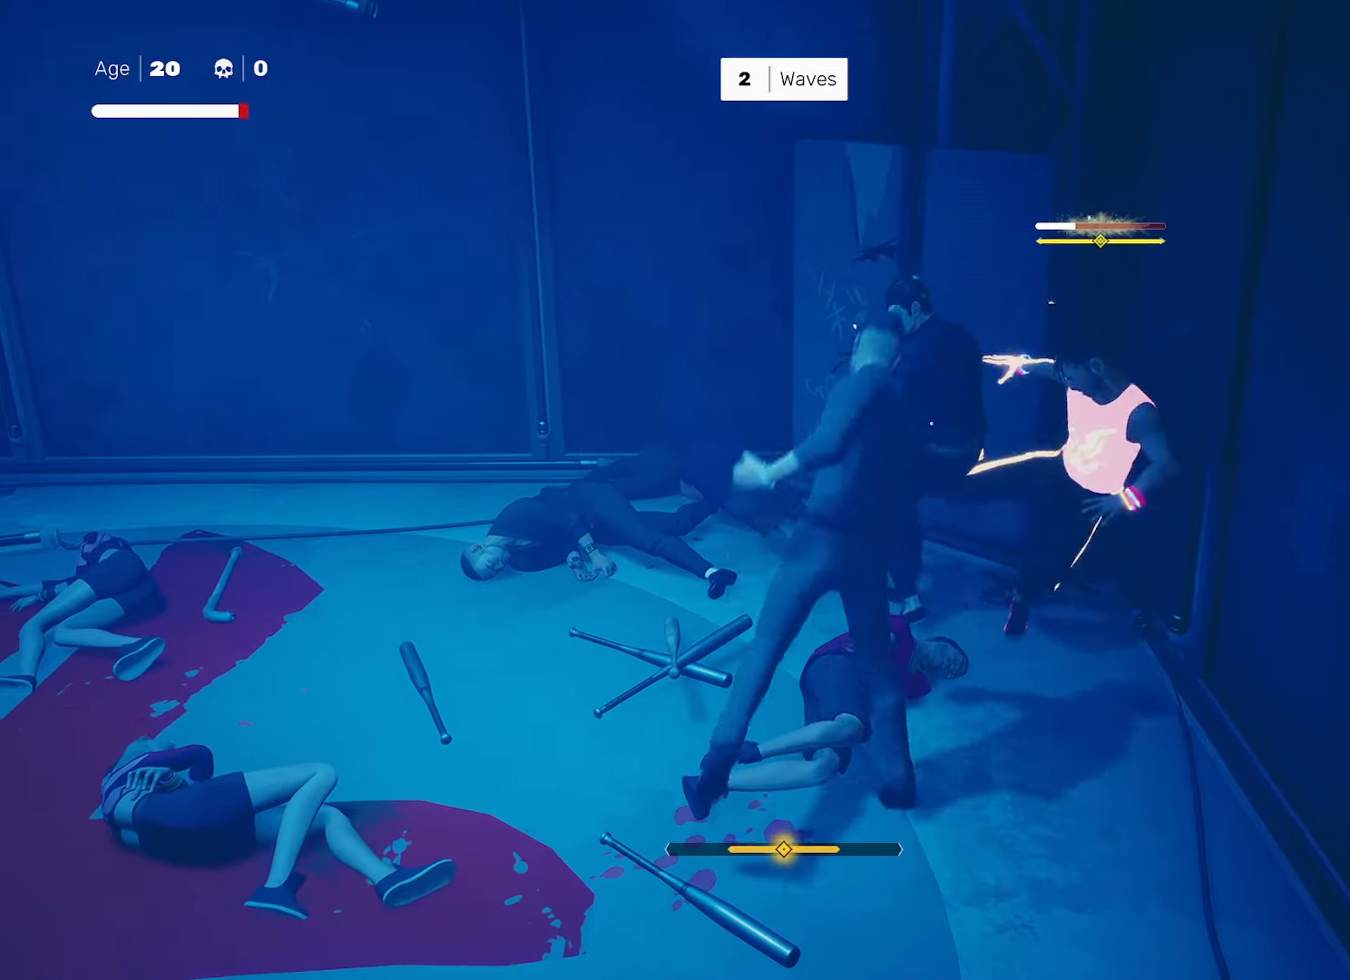
{"buttons": ["CIRCLE", "TRIANGLE"], "left_stick": "center", "right_stick": "center", "events": [[200, "L1", "up"], [217, "TRIANGLE", "up"], [283, "L1", "down"], [367, "L1", "up"], [400, "CIRCLE", "down"], [400, "TRIANGLE", "down"]]}
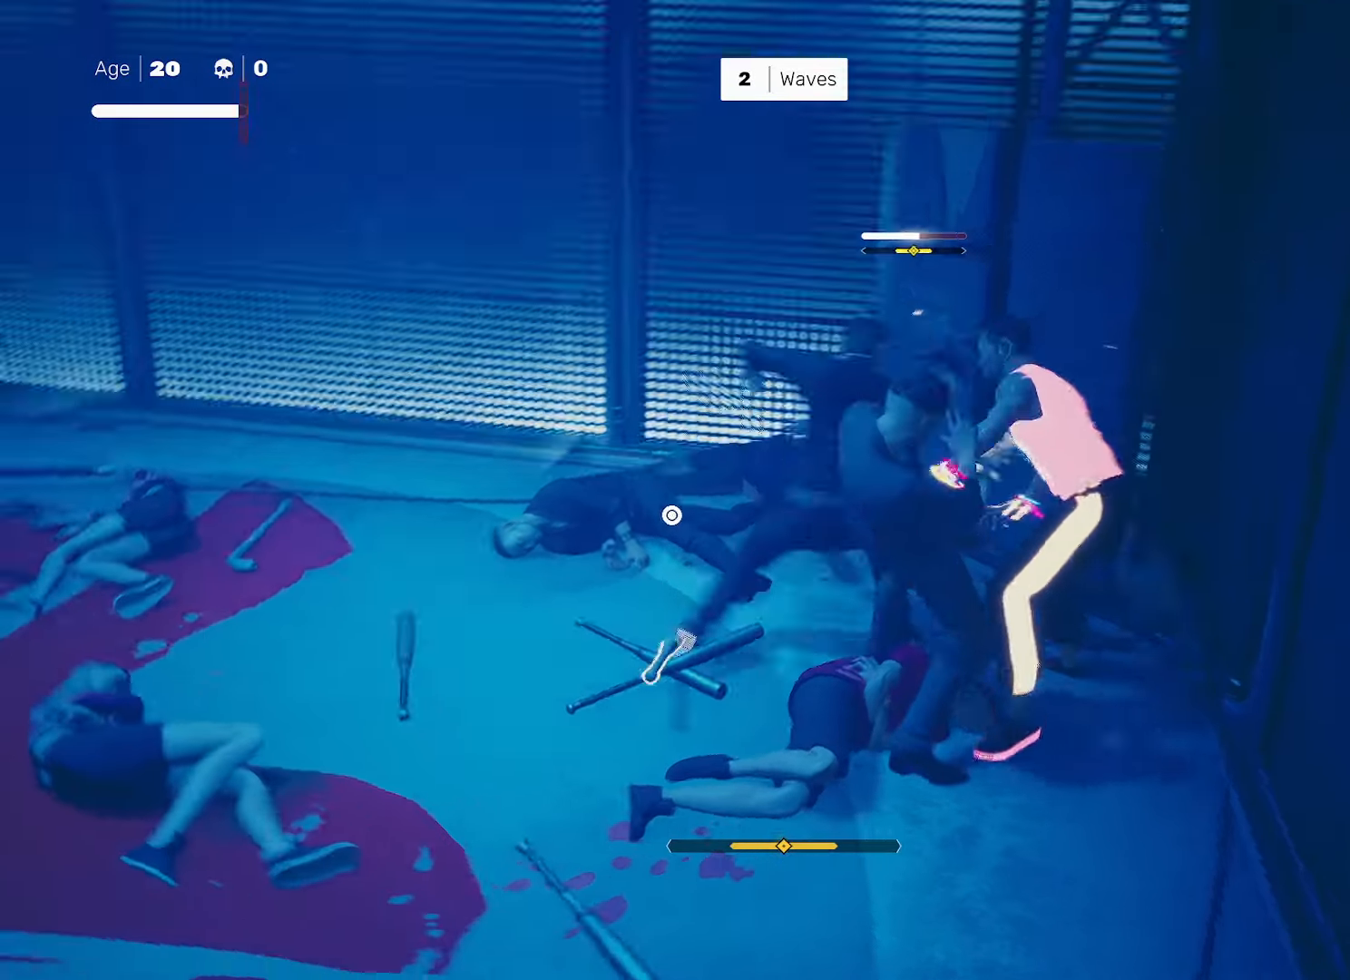
{"buttons": [], "left_stick": "center", "right_stick": "left", "events": [[17, "CIRCLE", "up"], [17, "TRIANGLE", "up"], [433, "right_stick", "left"]]}
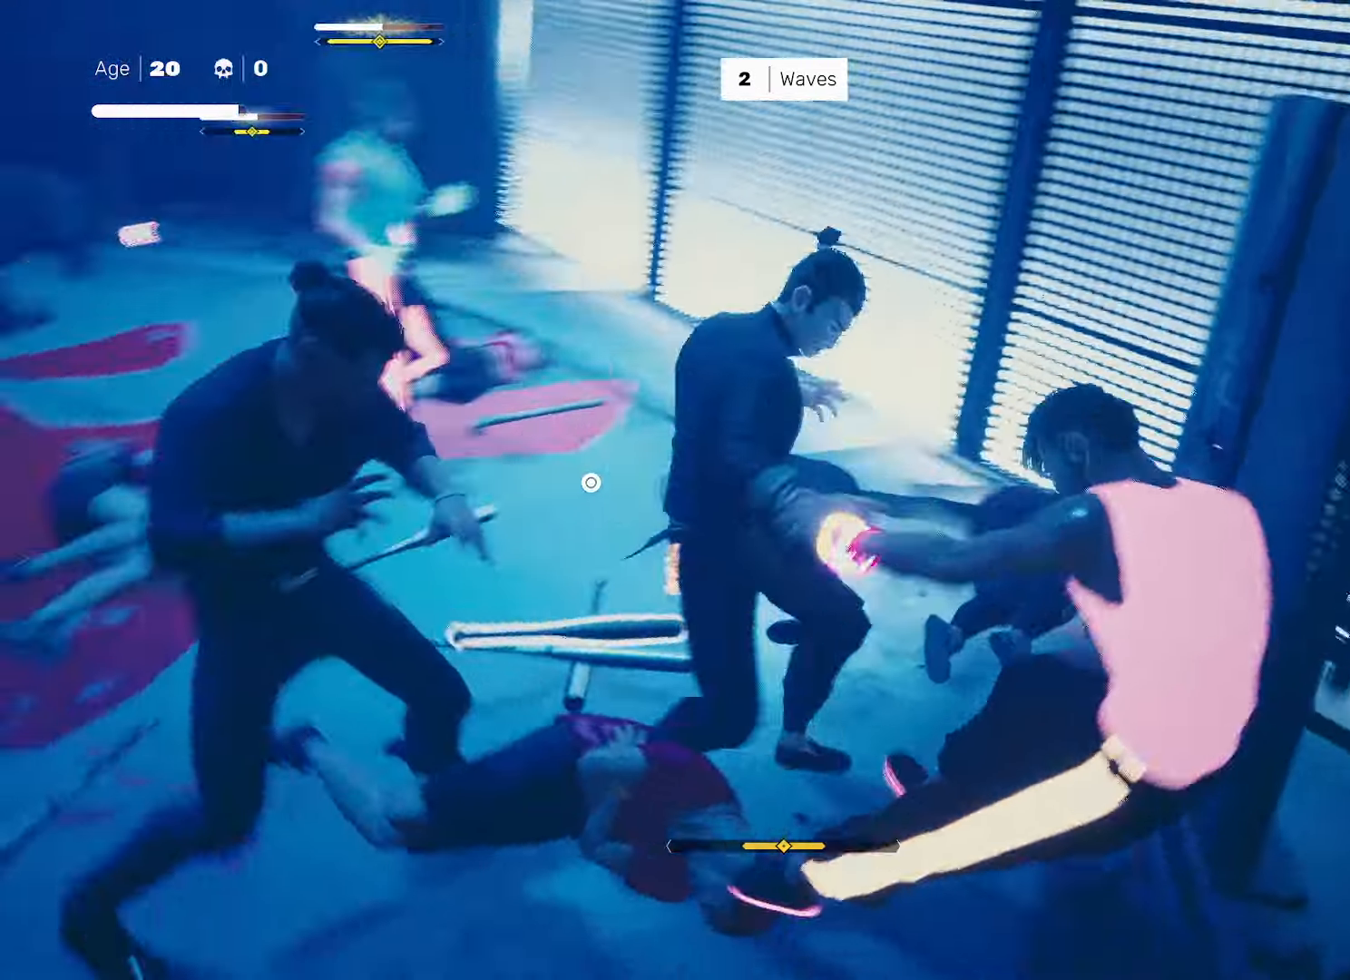
{"buttons": ["TRIANGLE", "L1"], "left_stick": "center", "right_stick": "center", "events": [[50, "right_stick", "center"], [250, "L1", "down"], [283, "TRIANGLE", "down"]]}
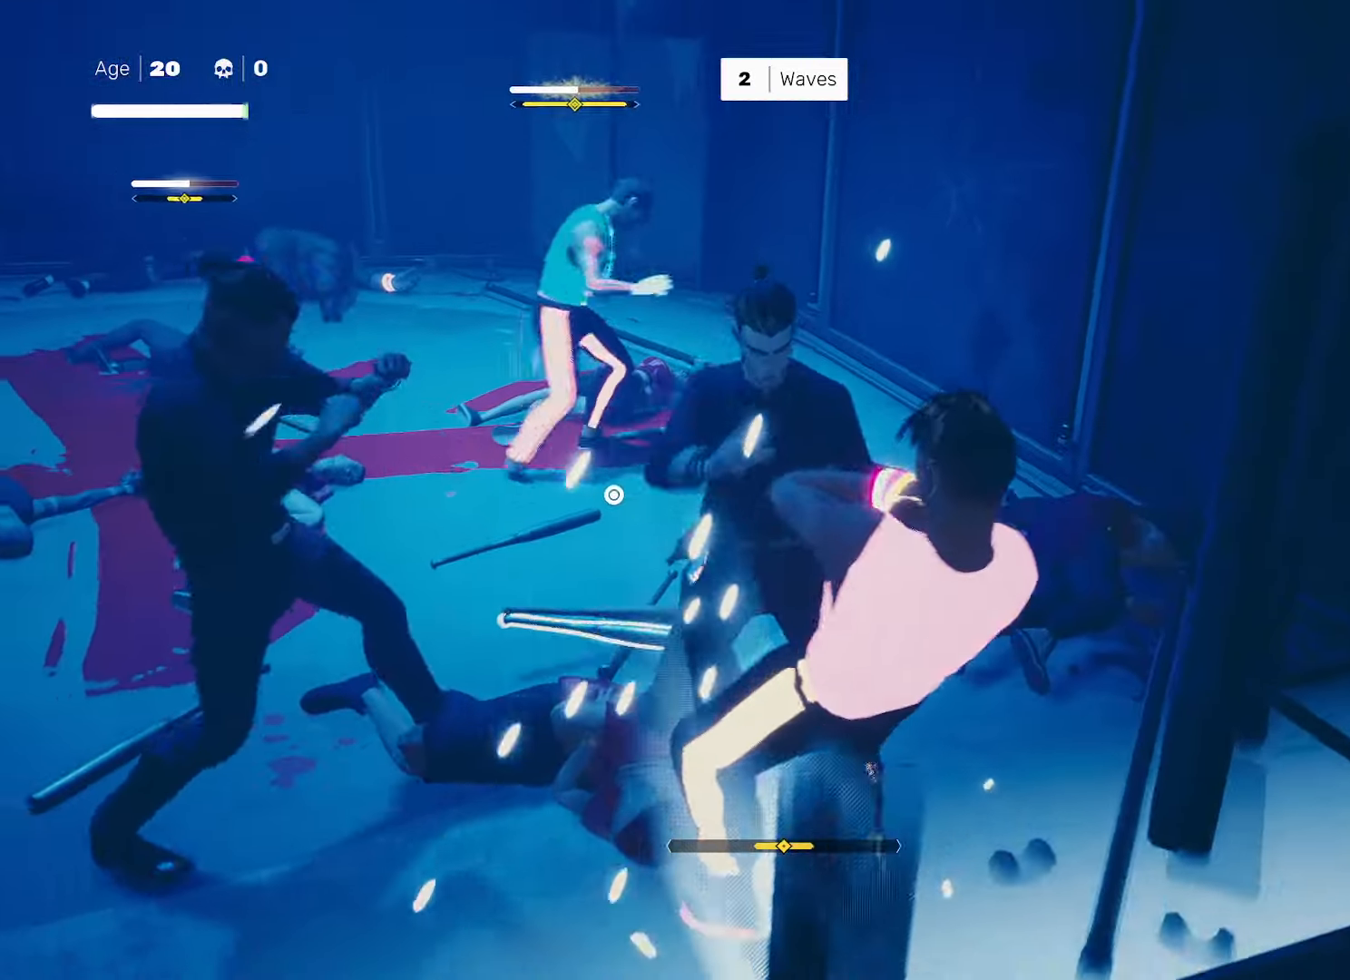
{"buttons": [], "left_stick": "center", "right_stick": "center", "events": [[117, "TRIANGLE", "up"], [150, "L1", "up"]]}
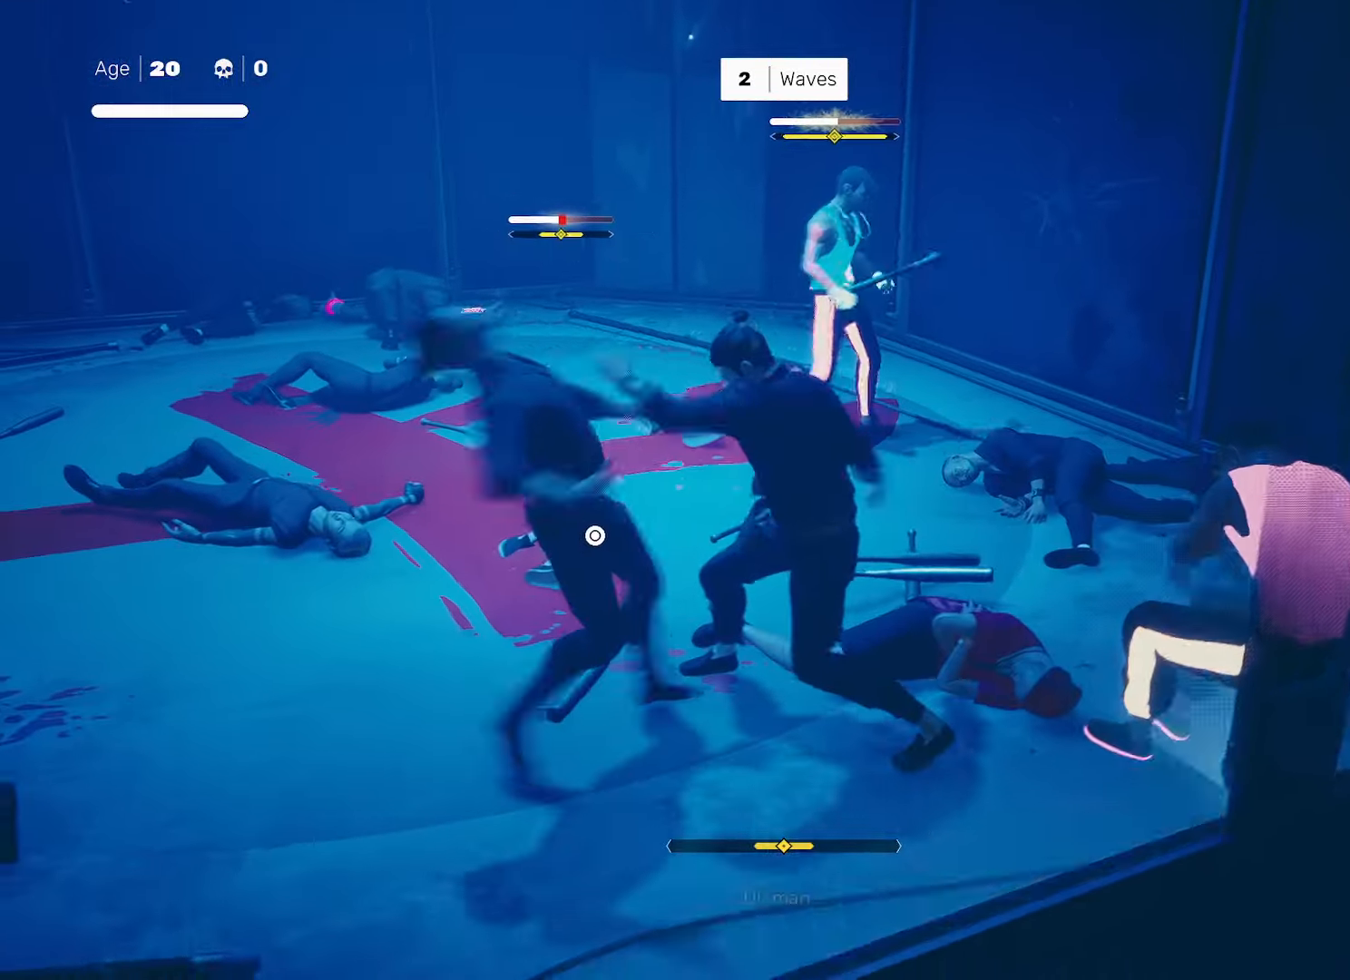
{"buttons": [], "left_stick": "center", "right_stick": "center", "events": [[17, "left_stick", "up"], [67, "R2", "down"], [217, "R2", "up"], [250, "left_stick", "down-left"], [350, "left_stick", "up-right"], [433, "SQUARE", "down"], [500, "SQUARE", "up"], [500, "left_stick", "center"]]}
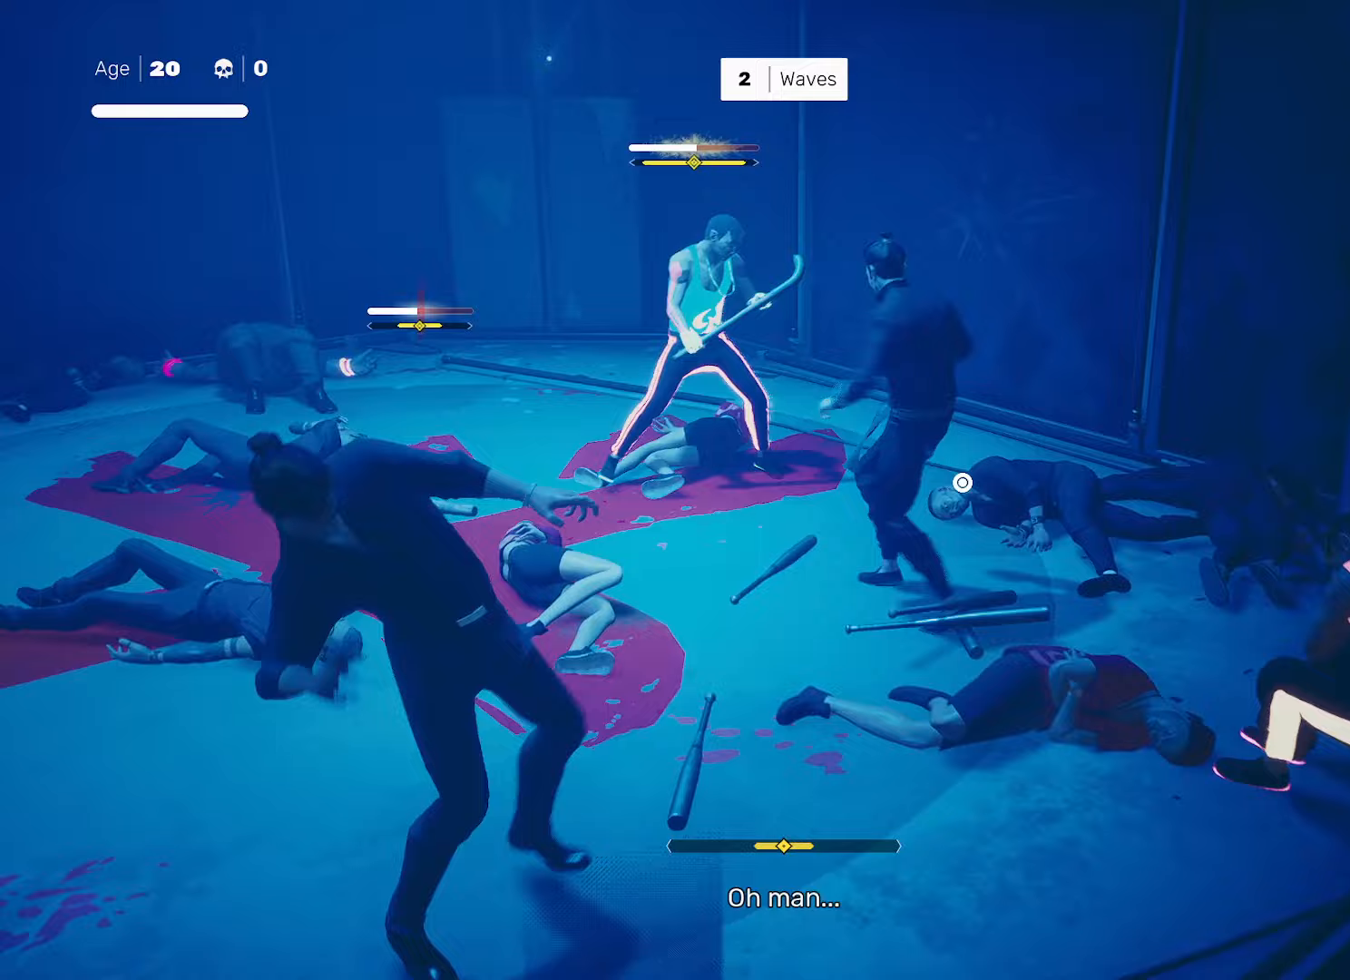
{"buttons": [], "left_stick": "center", "right_stick": "center", "events": [[317, "SQUARE", "down"], [400, "SQUARE", "up"]]}
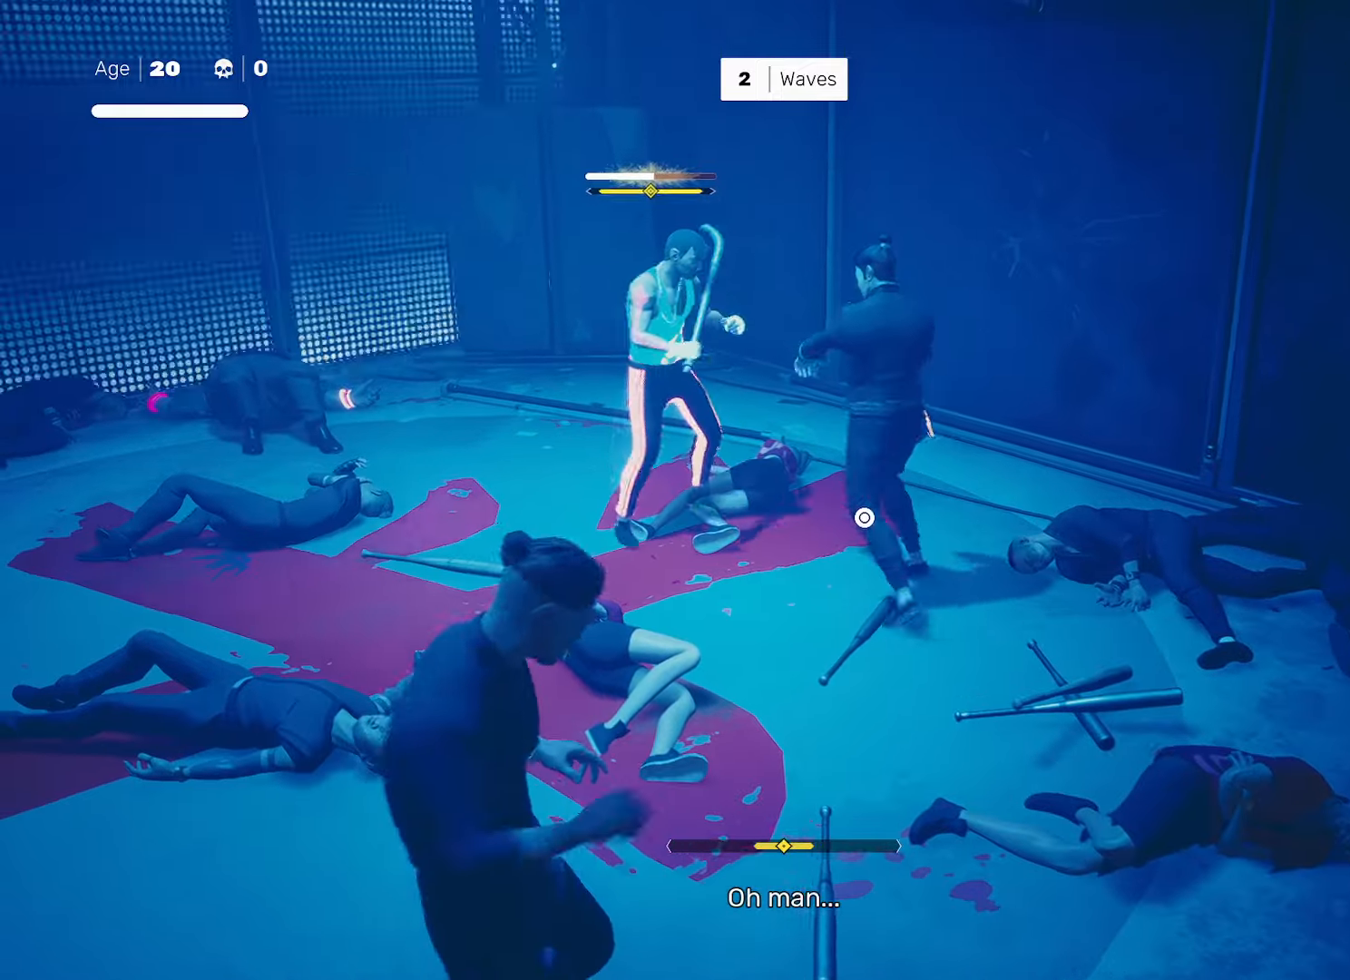
{"buttons": [], "left_stick": "center", "right_stick": "center", "events": [[200, "TRIANGLE", "down"], [300, "TRIANGLE", "up"]]}
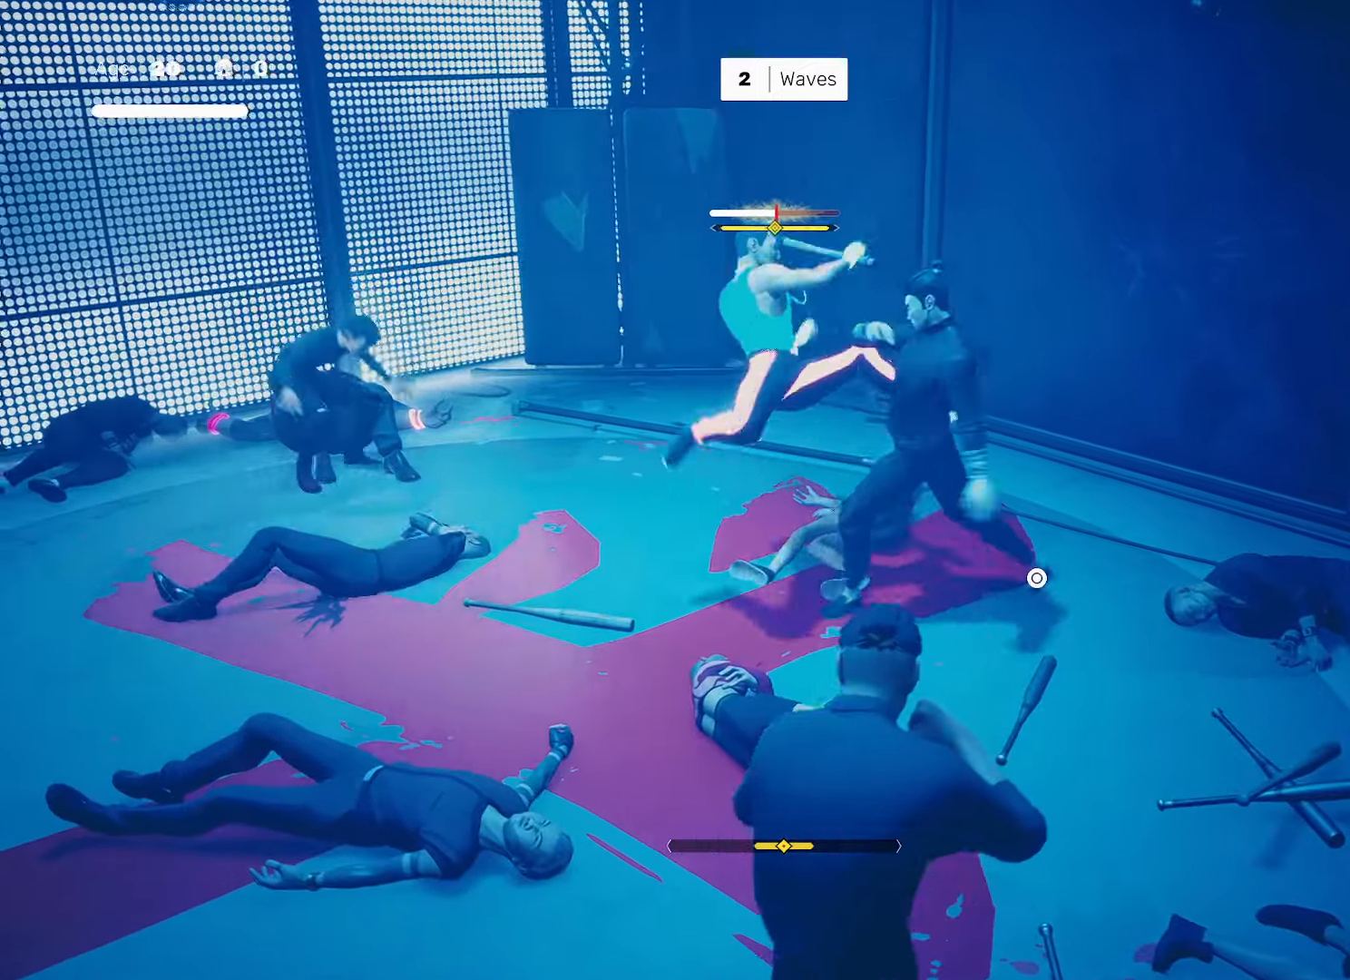
{"buttons": ["TRIANGLE"], "left_stick": "center", "right_stick": "center", "events": [[17, "L1", "down"], [117, "L1", "up"], [217, "TRIANGLE", "down"]]}
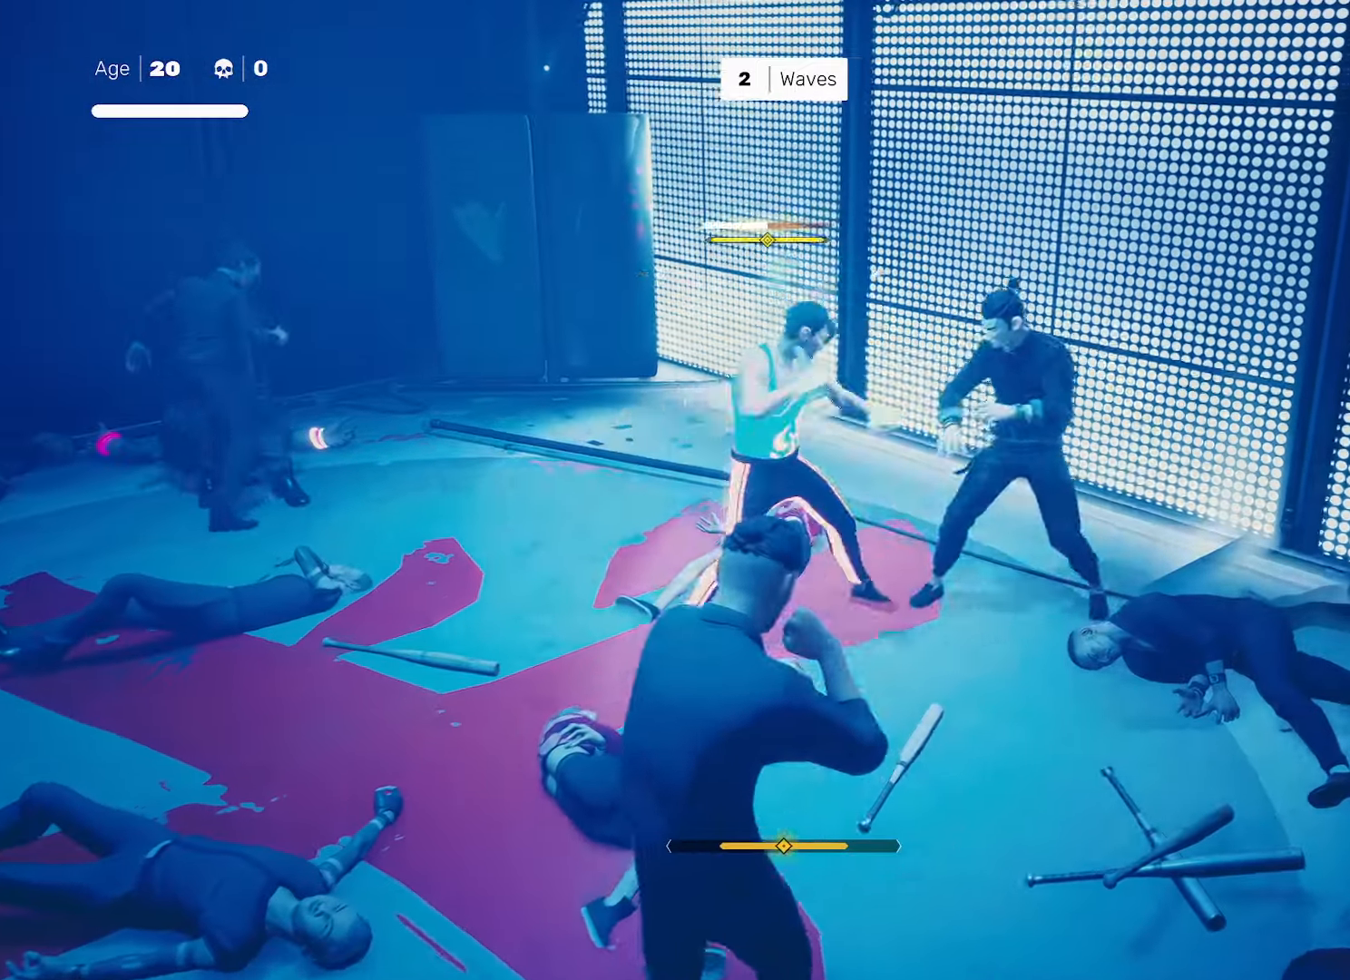
{"buttons": [], "left_stick": "center", "right_stick": "center", "events": [[17, "TRIANGLE", "up"], [100, "left_stick", "left"], [217, "left_stick", "center"], [283, "left_stick", "left"], [350, "SQUARE", "down"], [350, "left_stick", "center"], [383, "SQUARE", "up"]]}
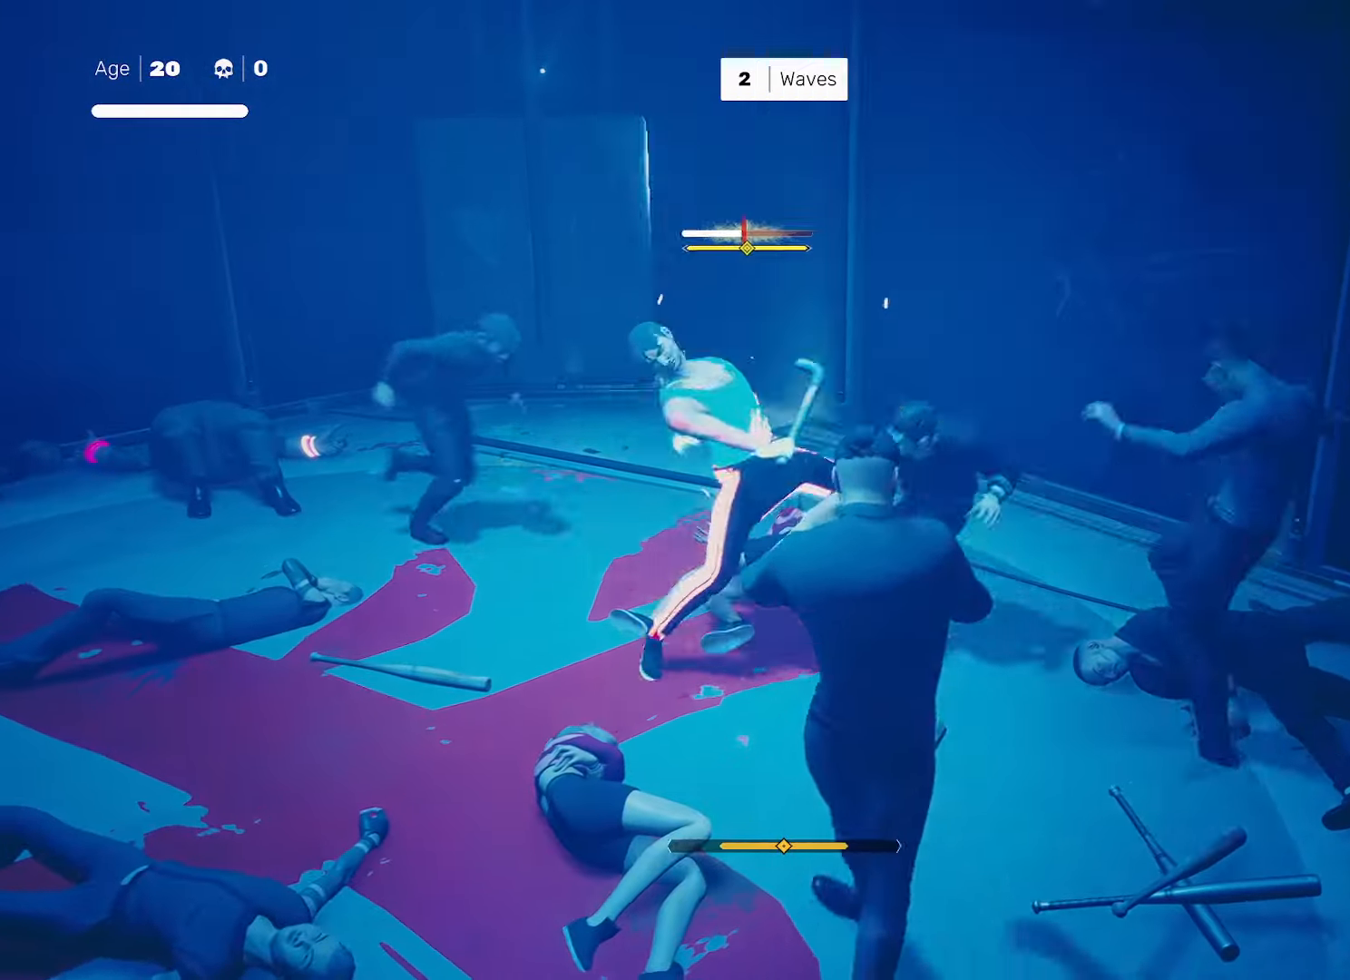
{"buttons": ["CIRCLE", "TRIANGLE"], "left_stick": "center", "right_stick": "center", "events": [[117, "TRIANGLE", "down"], [183, "TRIANGLE", "up"], [417, "CIRCLE", "down"], [417, "TRIANGLE", "down"]]}
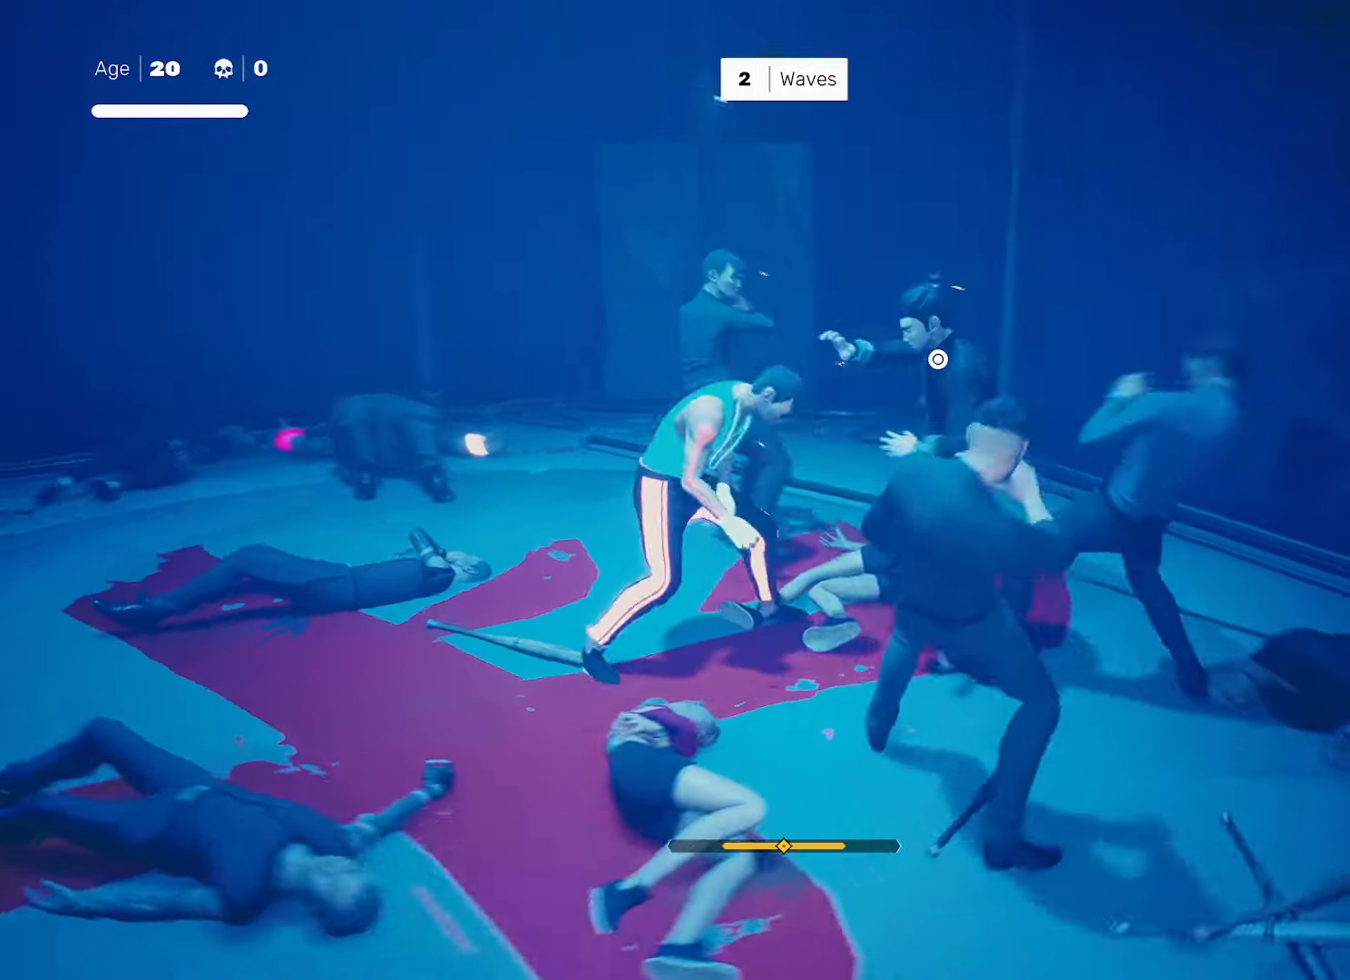
{"buttons": [], "left_stick": "center", "right_stick": "right", "events": [[17, "CIRCLE", "up"], [33, "TRIANGLE", "up"], [200, "right_stick", "down-right"], [300, "right_stick", "right"]]}
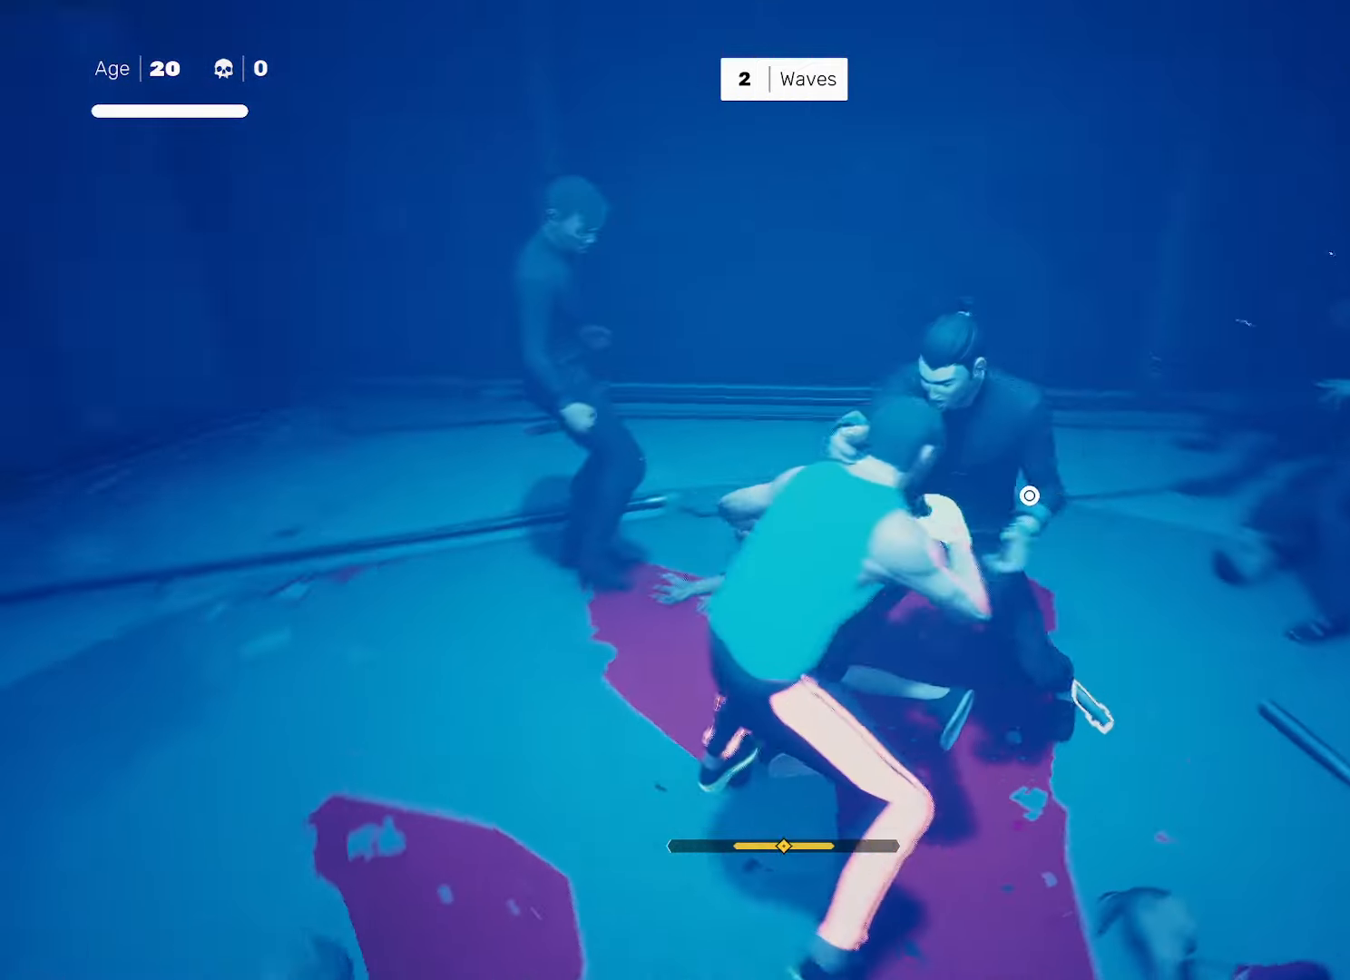
{"buttons": [], "left_stick": "center", "right_stick": "center", "events": [[50, "right_stick", "center"], [150, "left_stick", "down-left"], [250, "left_stick", "up-right"], [317, "SQUARE", "down"], [383, "SQUARE", "up"], [383, "left_stick", "center"]]}
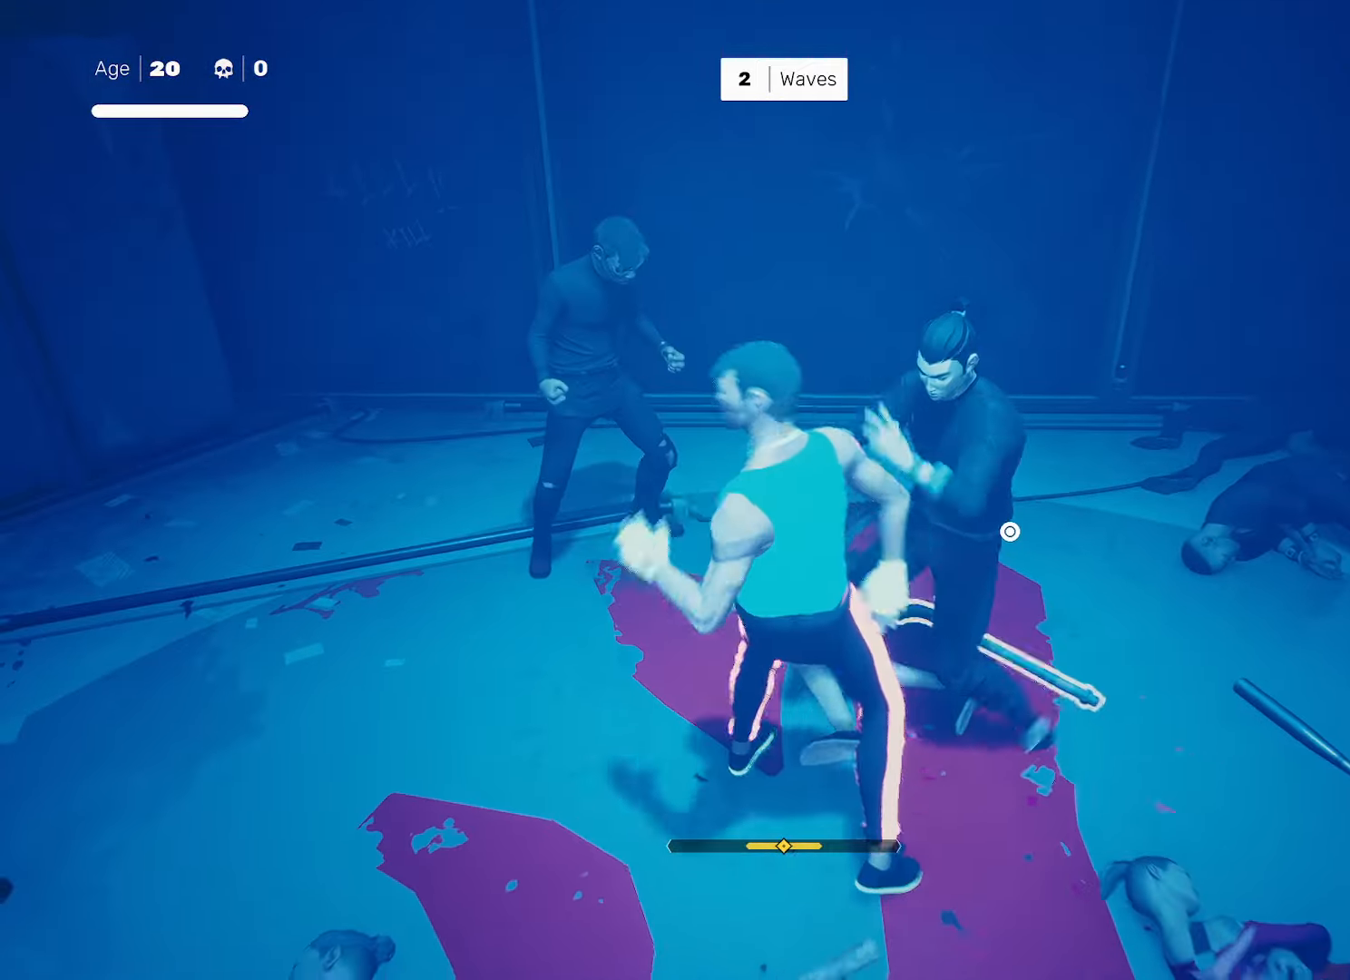
{"buttons": ["TRIANGLE"], "left_stick": "left", "right_stick": "center", "events": [[267, "left_stick", "left"], [283, "R2", "down"], [417, "R2", "up"], [433, "TRIANGLE", "down"]]}
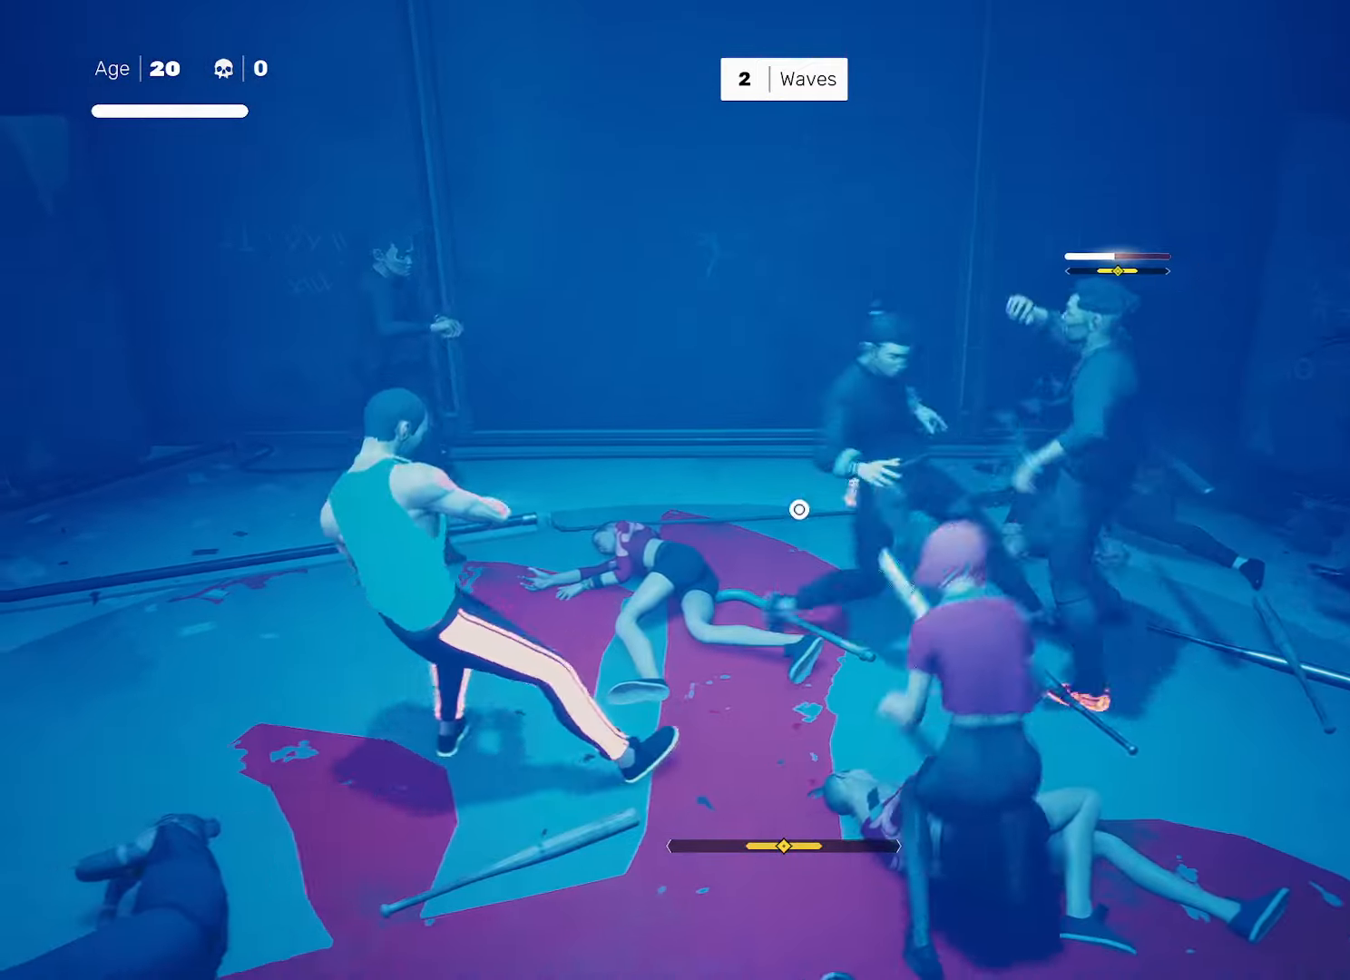
{"buttons": [], "left_stick": "right", "right_stick": "center", "events": [[167, "left_stick", "center"], [183, "TRIANGLE", "up"], [200, "L1", "down"], [300, "L1", "up"], [433, "left_stick", "right"]]}
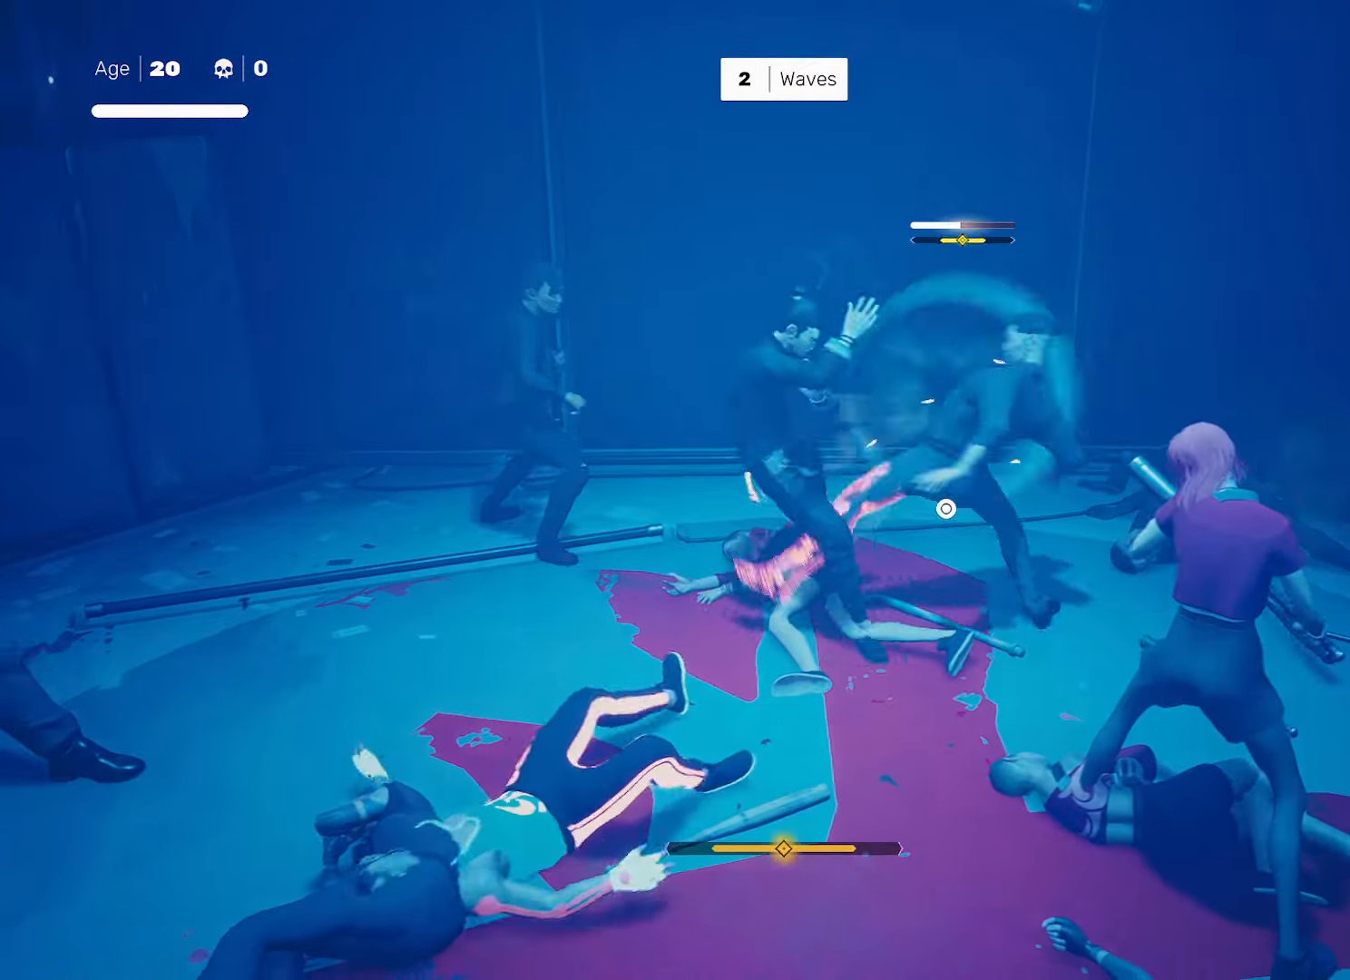
{"buttons": [], "left_stick": "center", "right_stick": "center", "events": [[50, "left_stick", "left"], [67, "SQUARE", "down"], [133, "SQUARE", "up"], [167, "left_stick", "center"]]}
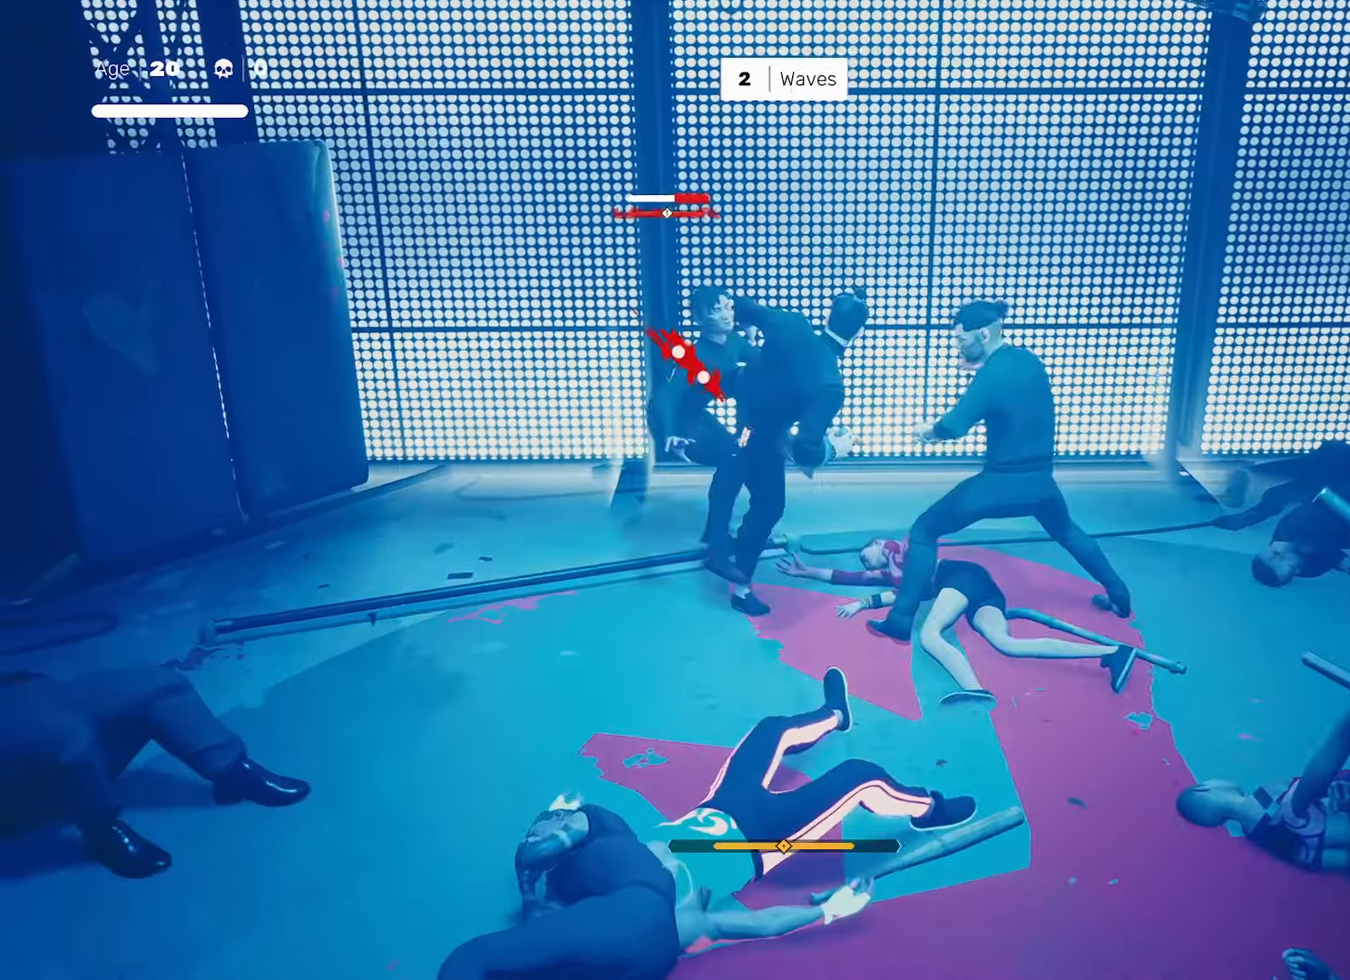
{"buttons": [], "left_stick": "center", "right_stick": "down-right", "events": [[217, "CIRCLE", "down"], [233, "TRIANGLE", "down"], [333, "CIRCLE", "up"], [350, "TRIANGLE", "up"], [500, "right_stick", "down-right"]]}
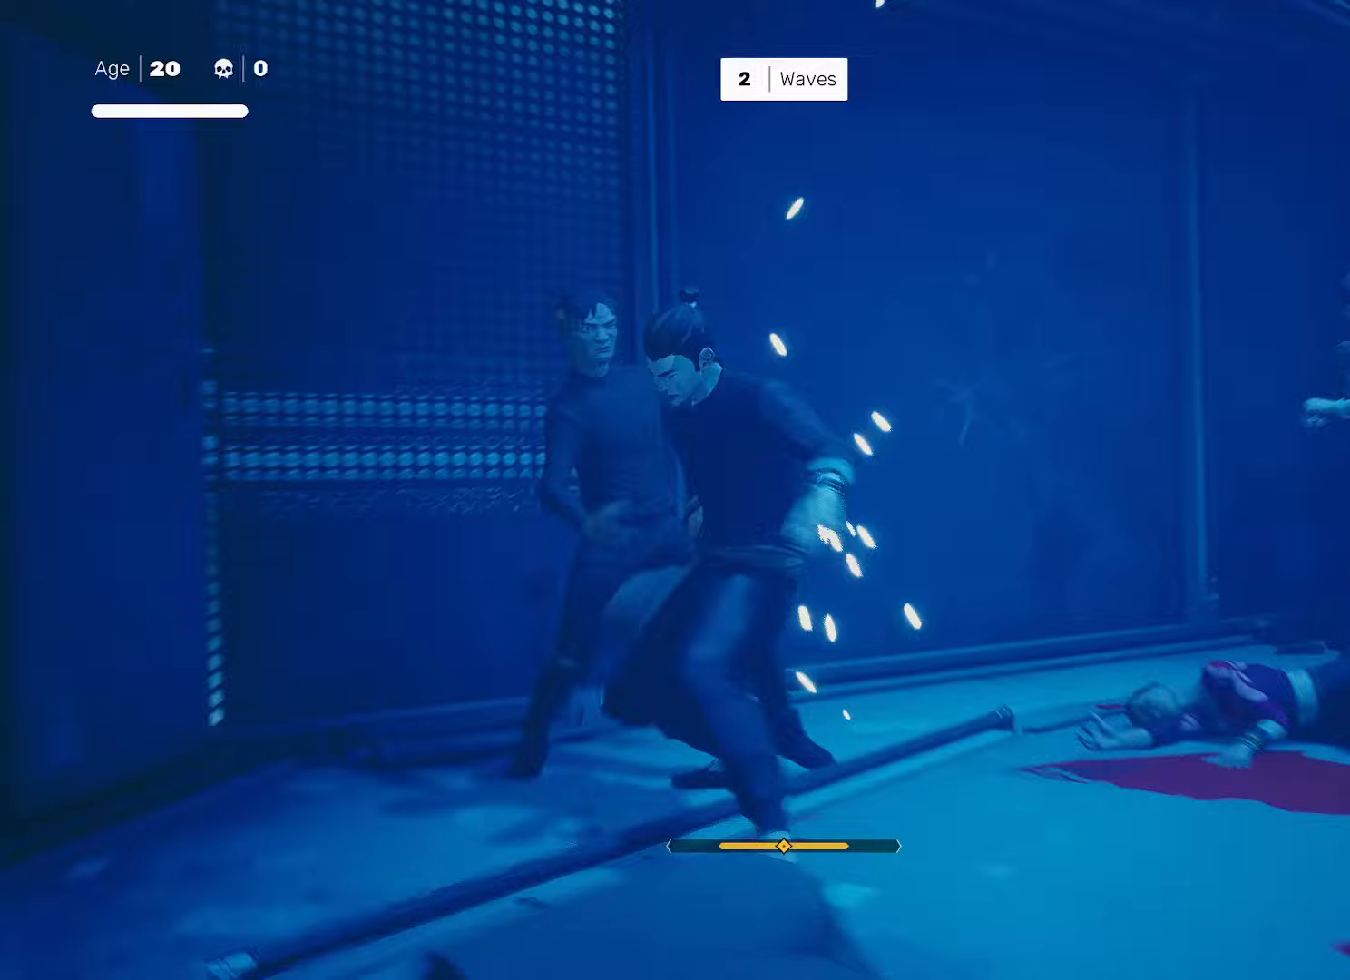
{"buttons": [], "left_stick": "up-left", "right_stick": "center", "events": [[250, "right_stick", "center"], [433, "left_stick", "up-left"]]}
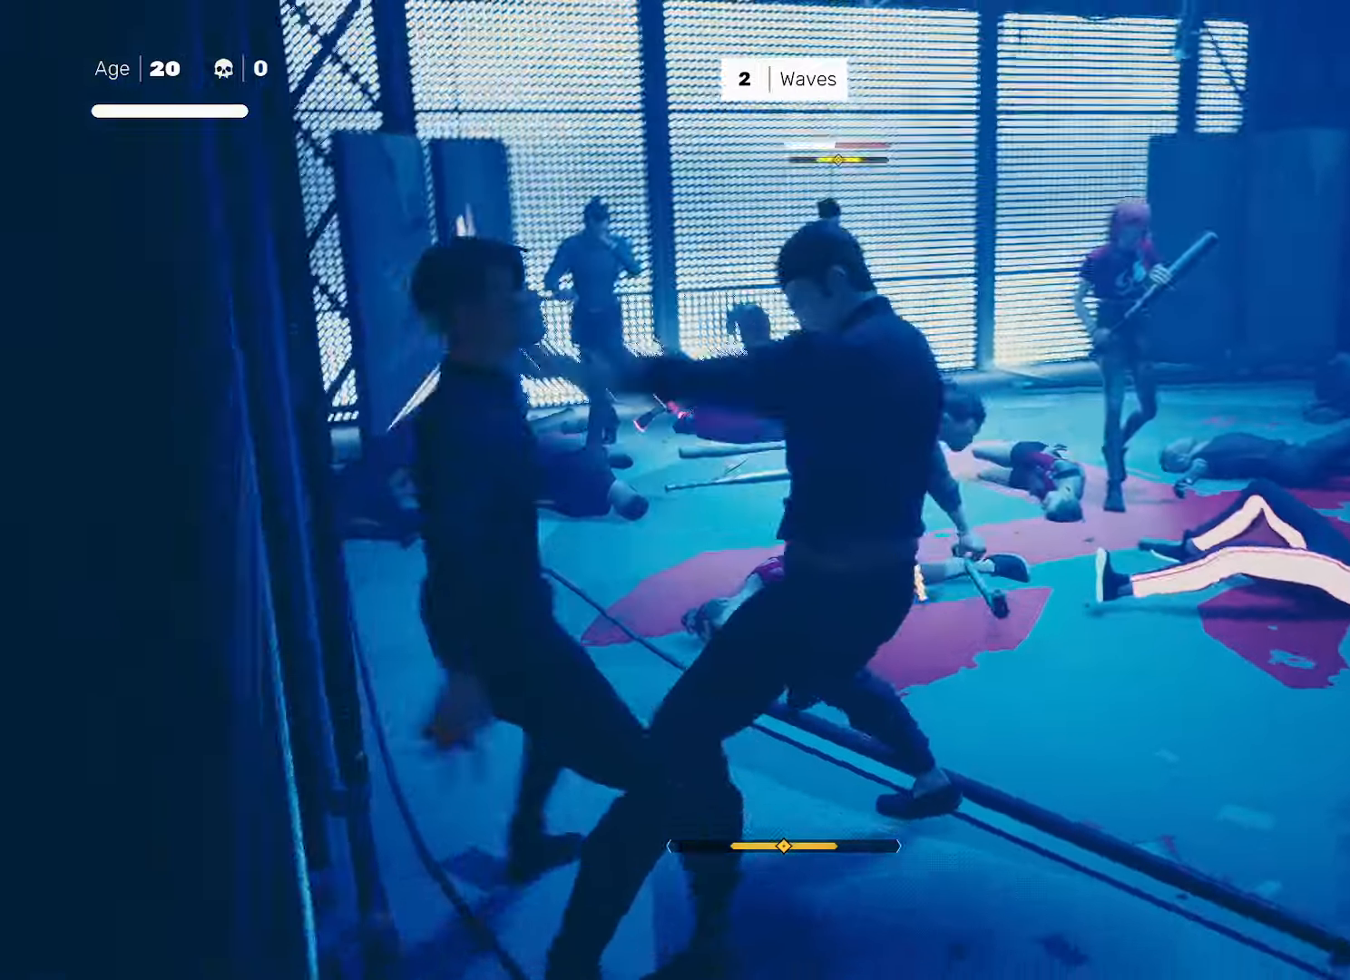
{"buttons": [], "left_stick": "center", "right_stick": "center", "events": [[117, "TRIANGLE", "down"], [183, "TRIANGLE", "up"], [183, "left_stick", "center"], [317, "right_stick", "down"], [450, "right_stick", "center"]]}
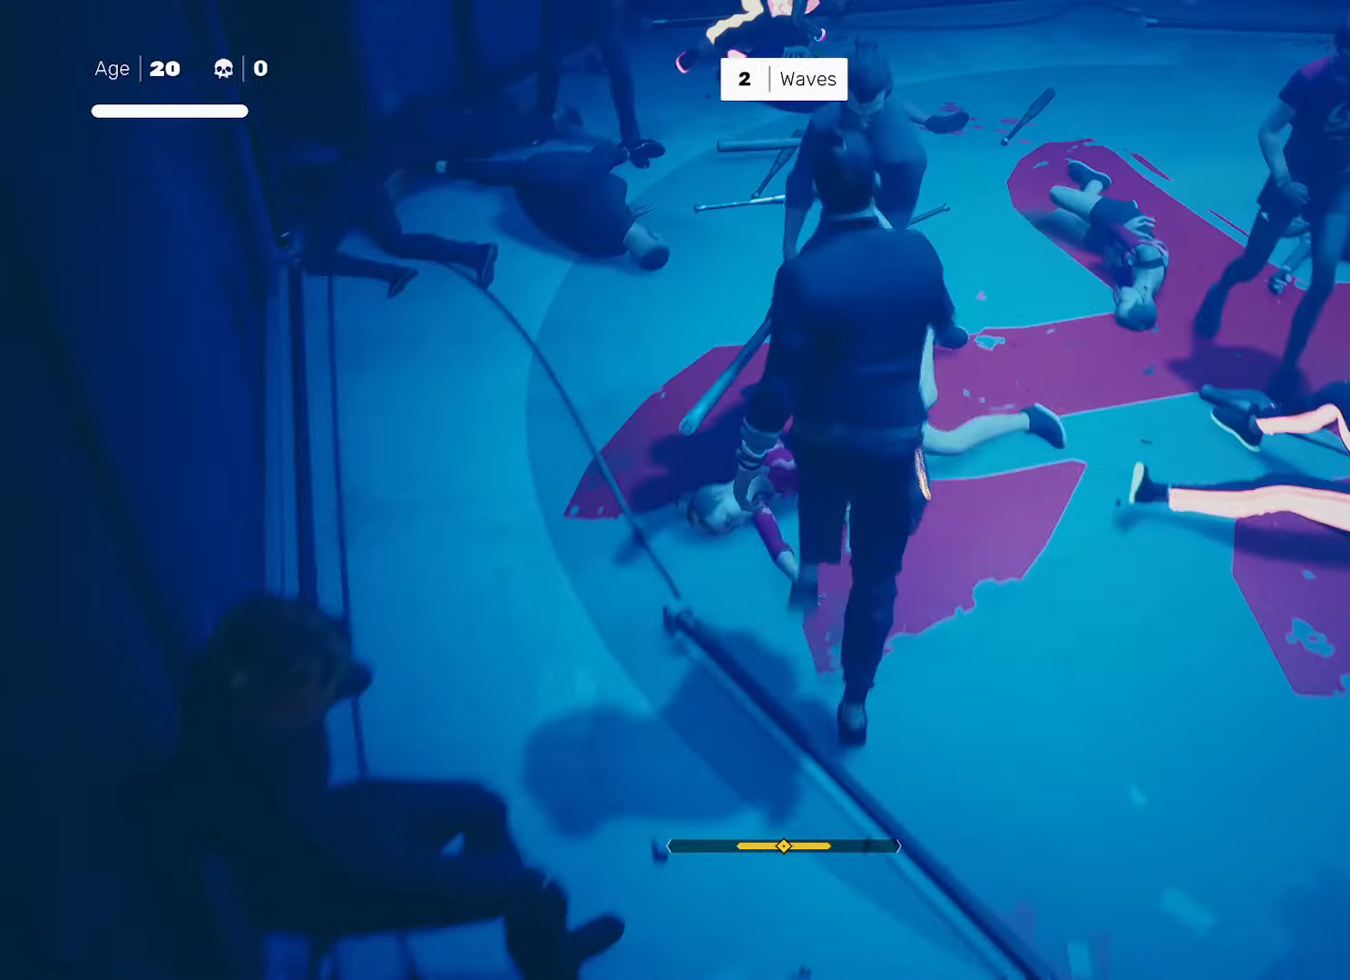
{"buttons": [], "left_stick": "center", "right_stick": "center", "events": [[117, "SQUARE", "down"], [133, "left_stick", "up-right"], [400, "left_stick", "center"], [500, "SQUARE", "up"]]}
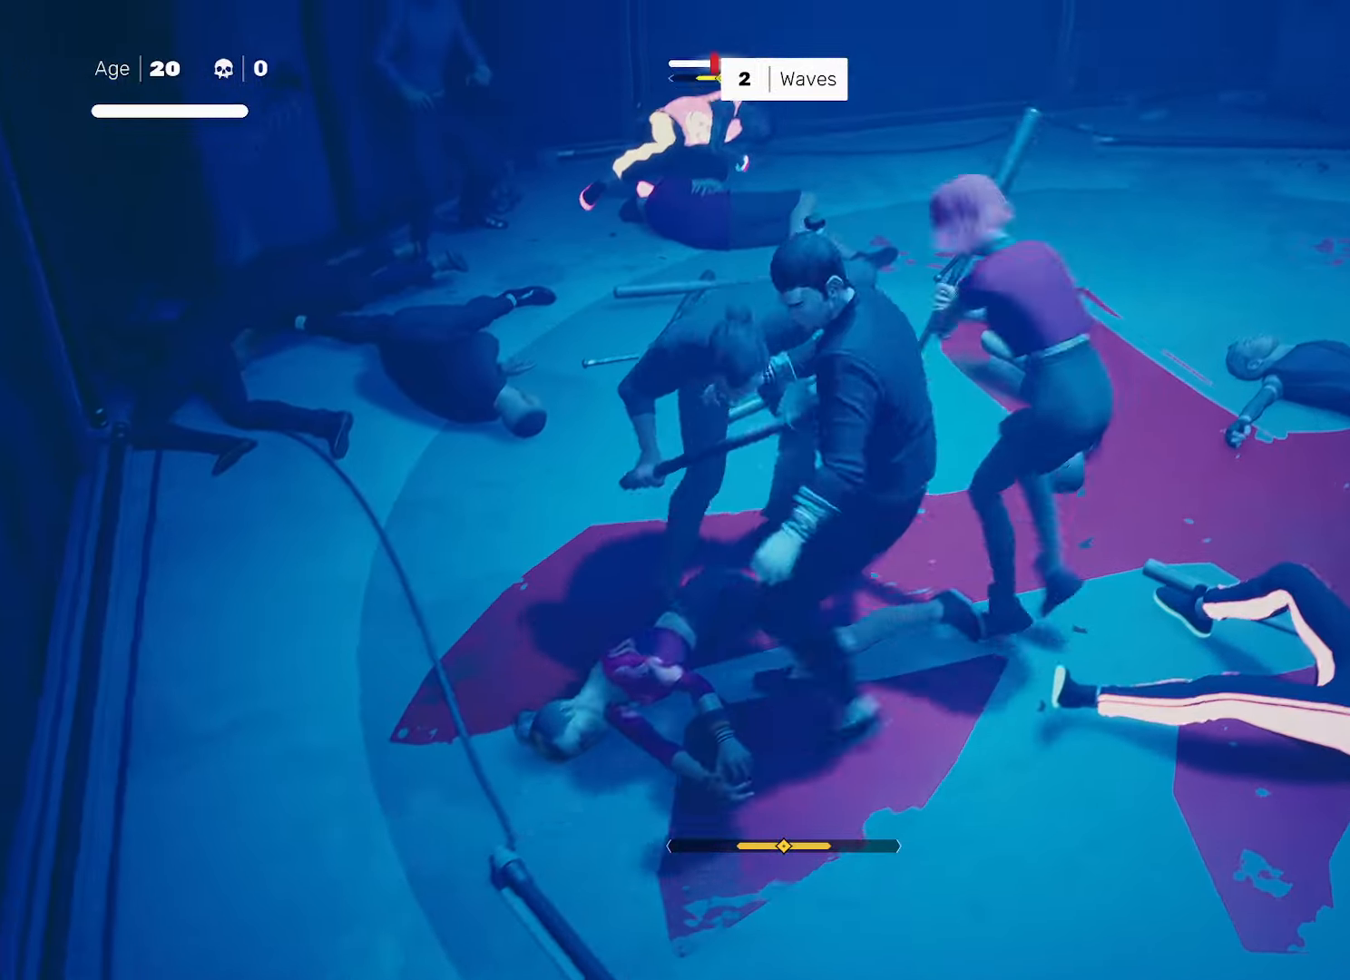
{"buttons": [], "left_stick": "center", "right_stick": "center", "events": [[250, "L1", "down"], [267, "left_stick", "left"], [367, "L1", "up"], [383, "left_stick", "center"]]}
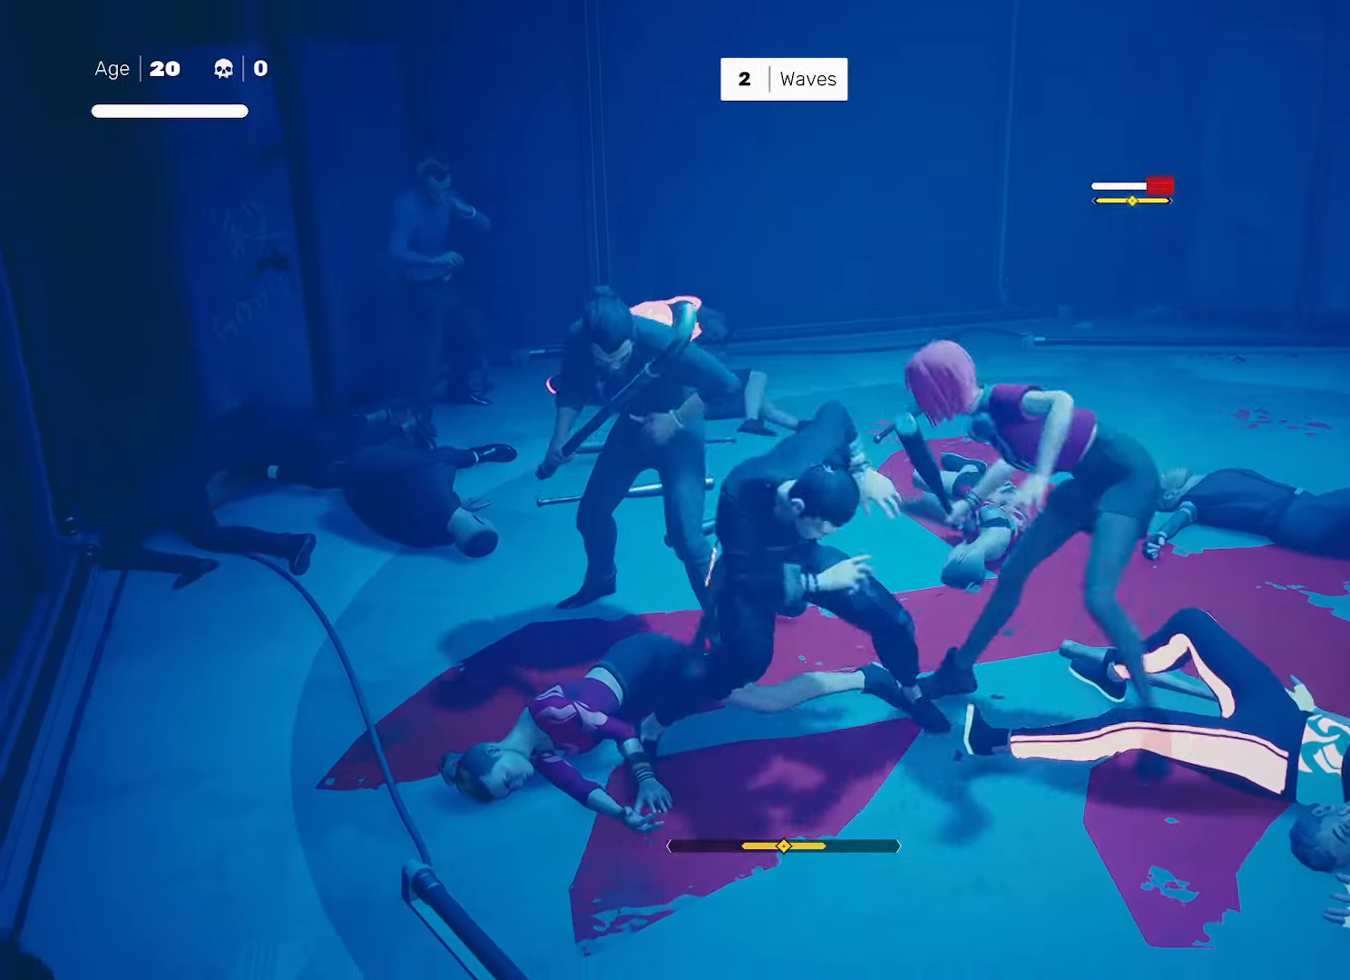
{"buttons": [], "left_stick": "center", "right_stick": "center", "events": [[133, "left_stick", "right"], [200, "left_stick", "center"], [267, "left_stick", "down-right"], [300, "SQUARE", "down"], [350, "left_stick", "center"], [367, "SQUARE", "up"]]}
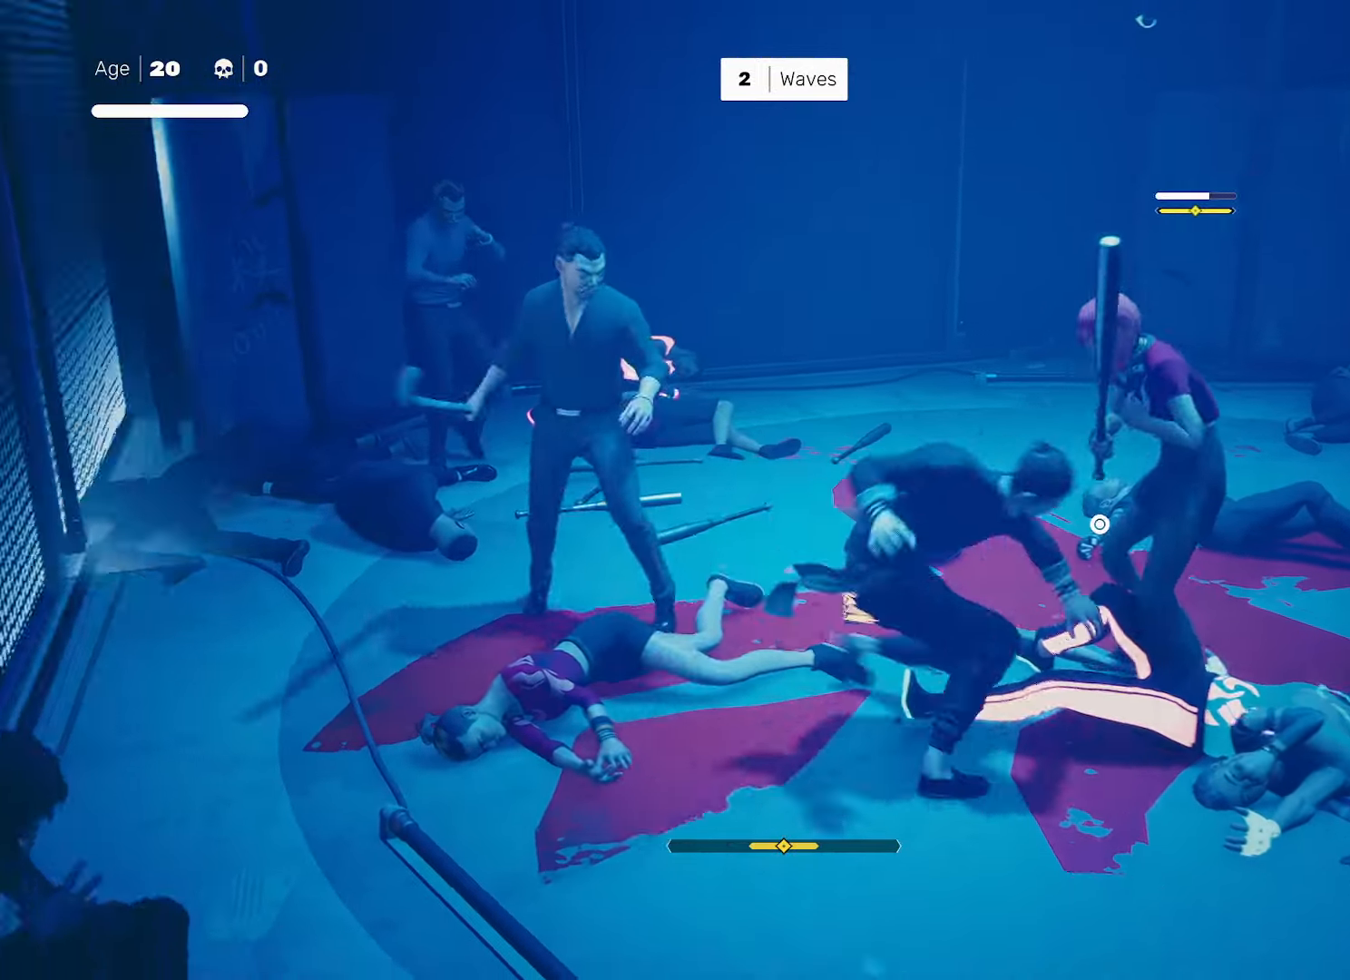
{"buttons": ["L1"], "left_stick": "center", "right_stick": "center", "events": [[117, "left_stick", "right"], [267, "left_stick", "left"], [300, "SQUARE", "down"], [367, "SQUARE", "up"], [383, "left_stick", "center"], [500, "L1", "down"]]}